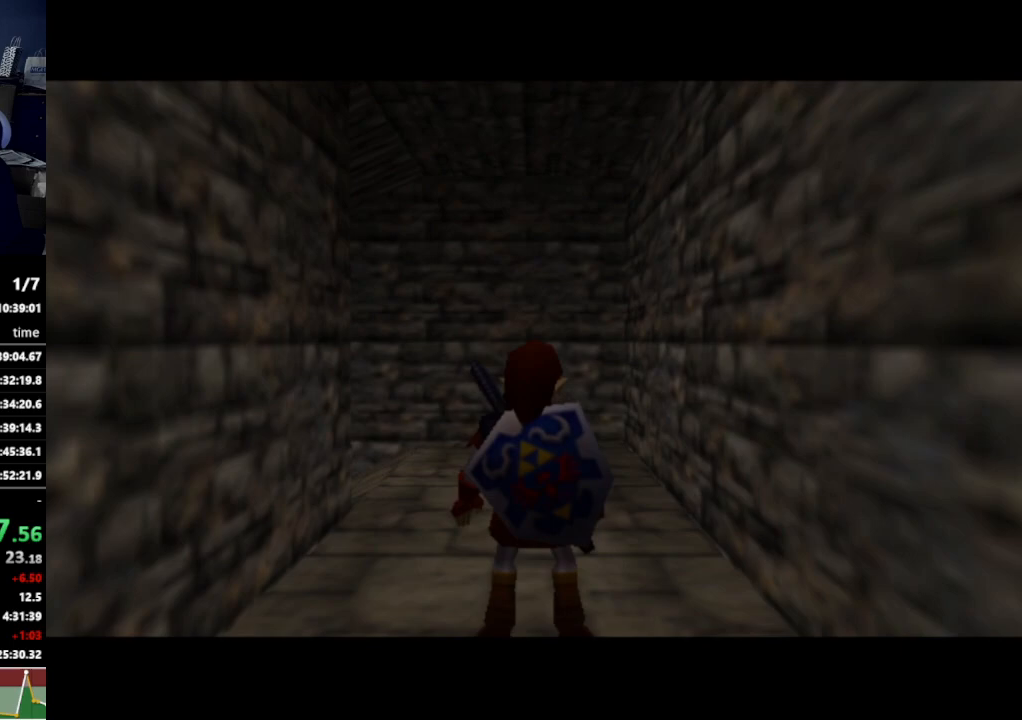
Gameplay with a controller (Nintendo layout); each line is a JSON object with the inputs held at the frame after it. "events" lists button and stick changes between this image and that frame as [ms after this image, input, new state], when the widget could be followed in between. Not read: L3 R3.
{"buttons": [], "left_stick": "up", "right_stick": "center", "events": []}
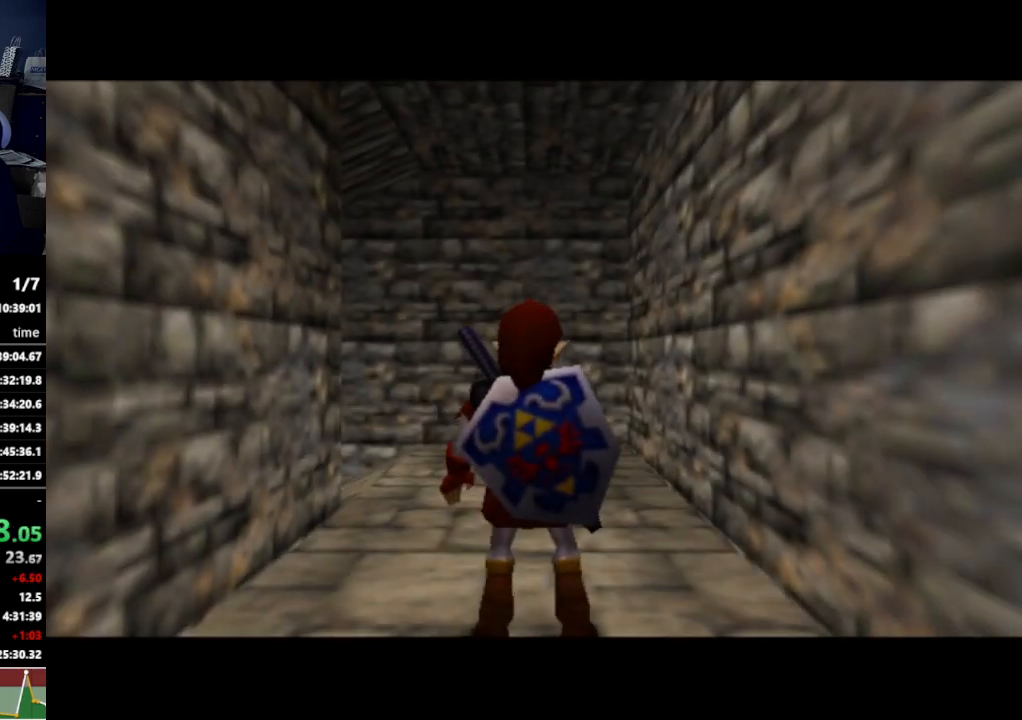
{"buttons": [], "left_stick": "up", "right_stick": "center", "events": [[133, "A", "down"], [300, "A", "up"]]}
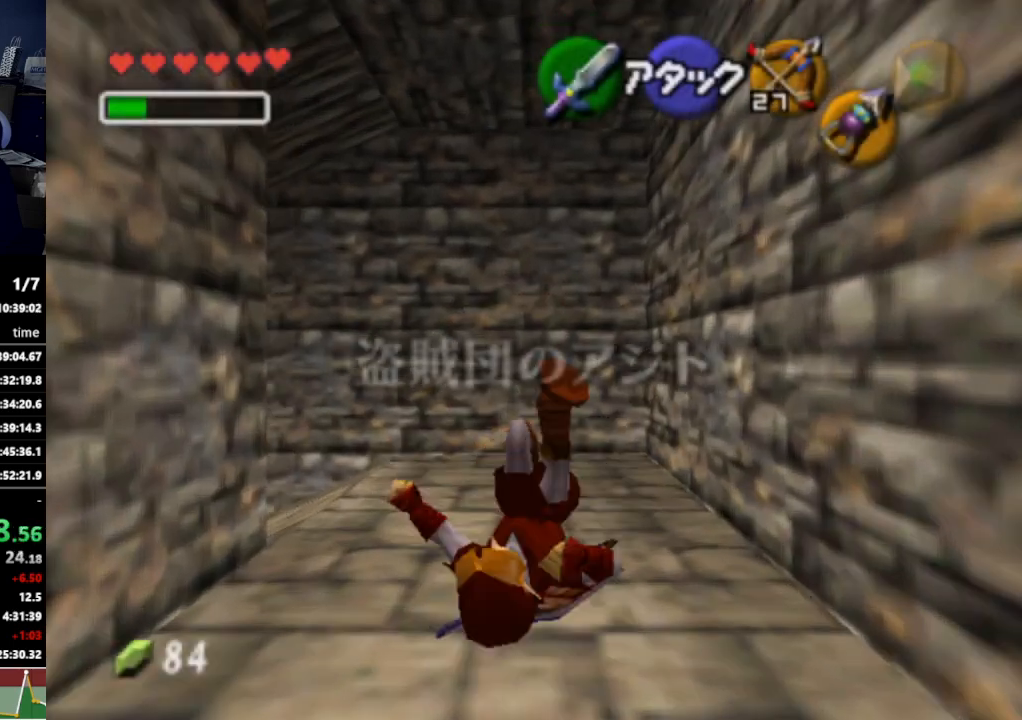
{"buttons": ["L1"], "left_stick": "left", "right_stick": "center", "events": [[33, "L1", "down"], [133, "left_stick", "left"], [233, "A", "down"], [333, "A", "up"]]}
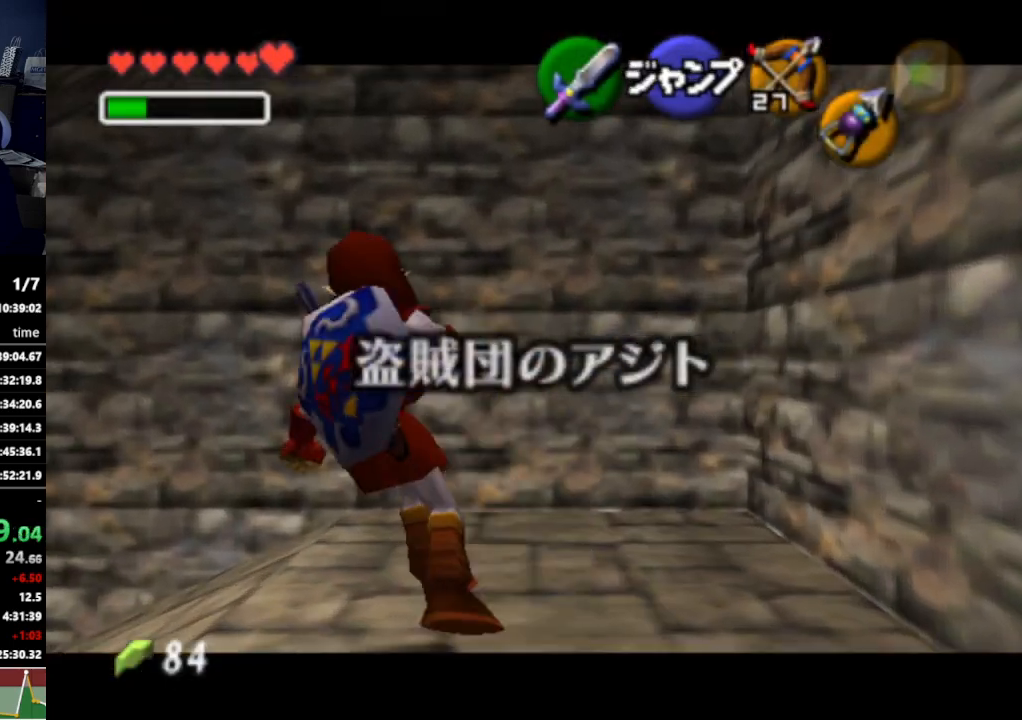
{"buttons": ["L1"], "left_stick": "left", "right_stick": "center", "events": [[267, "A", "down"], [333, "A", "up"], [433, "A", "down"], [500, "A", "up"]]}
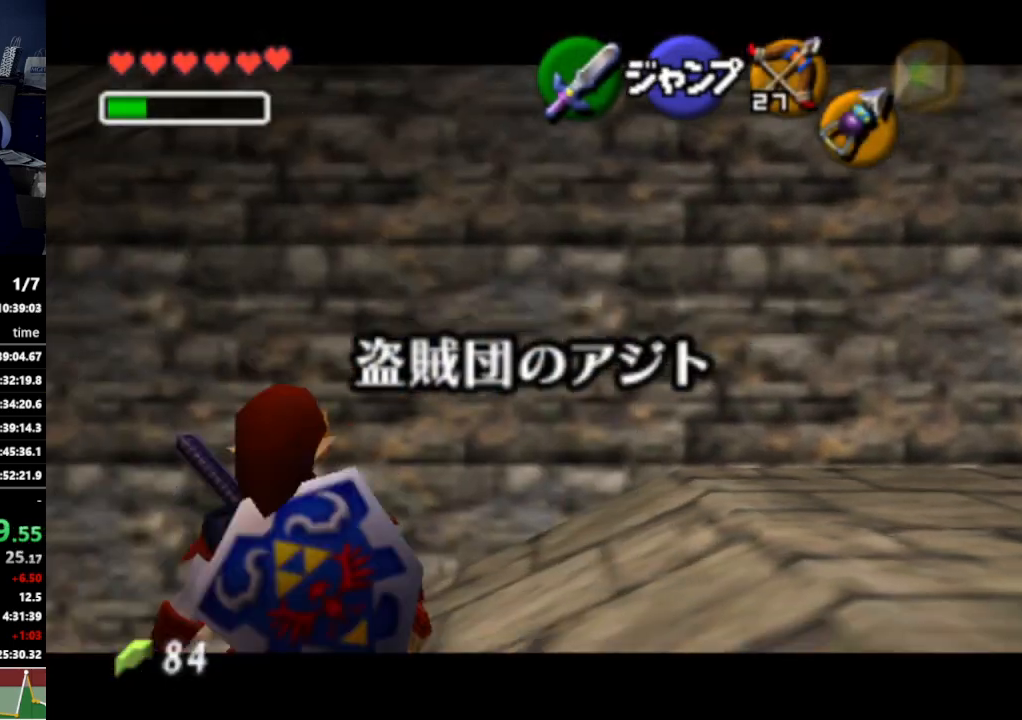
{"buttons": ["L1"], "left_stick": "left", "right_stick": "center", "events": []}
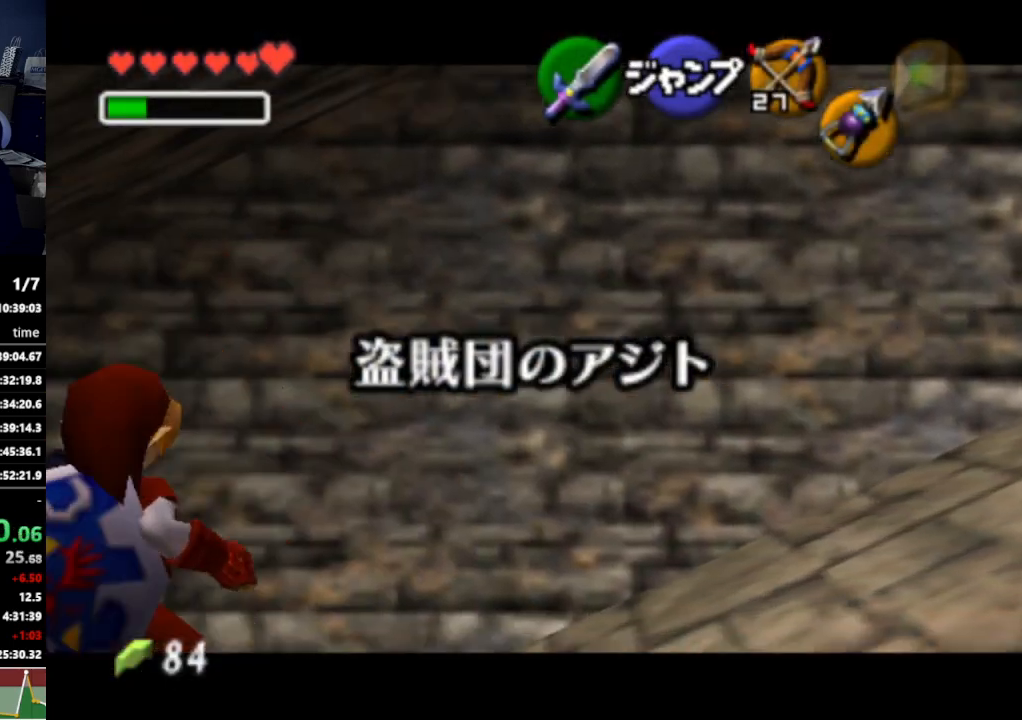
{"buttons": ["L1"], "left_stick": "left", "right_stick": "center", "events": [[167, "A", "down"], [300, "A", "up"], [433, "B", "down"], [467, "B", "up"]]}
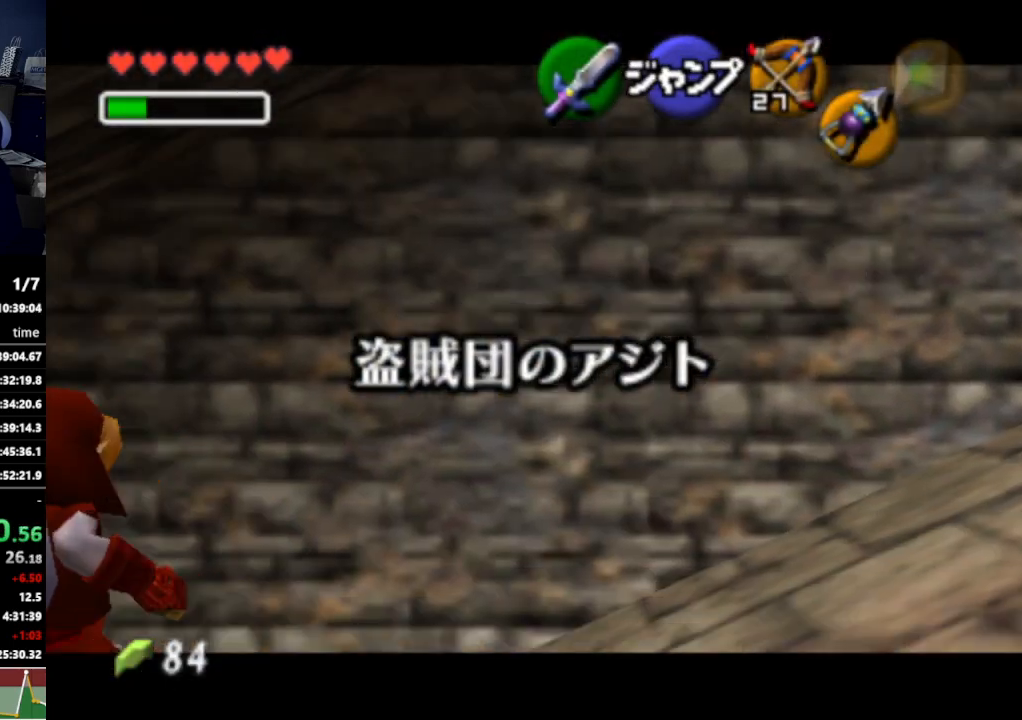
{"buttons": ["L1"], "left_stick": "left", "right_stick": "center", "events": []}
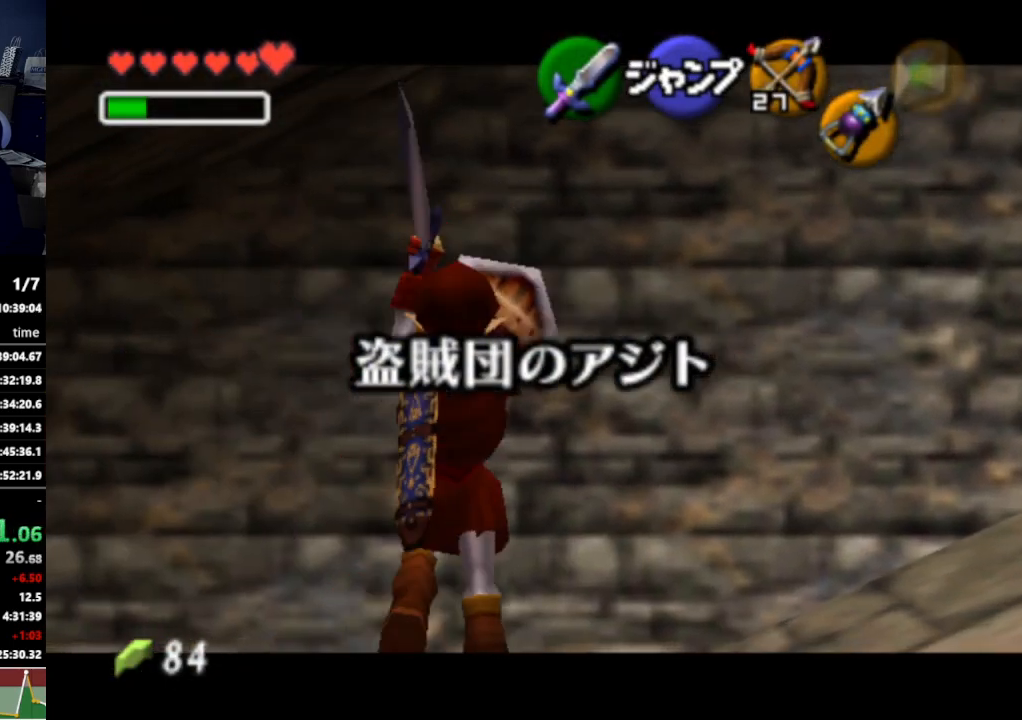
{"buttons": ["A", "L1"], "left_stick": "left", "right_stick": "center", "events": [[433, "A", "down"]]}
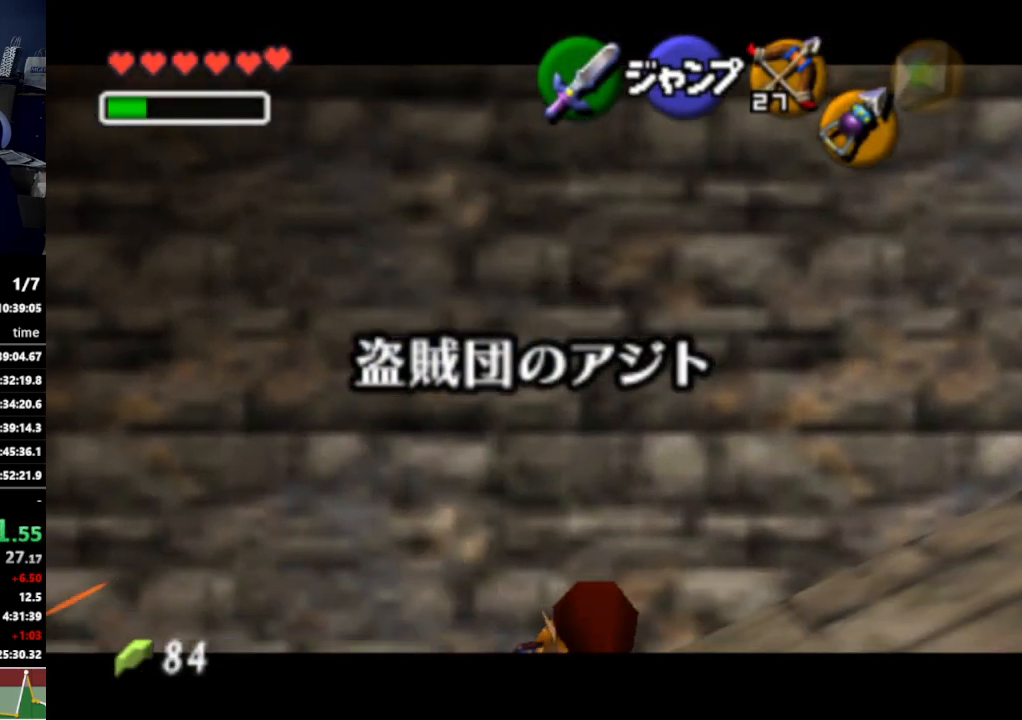
{"buttons": ["L1"], "left_stick": "left", "right_stick": "center", "events": [[33, "A", "up"], [100, "A", "down"], [200, "A", "up"], [267, "A", "down"], [367, "A", "up"]]}
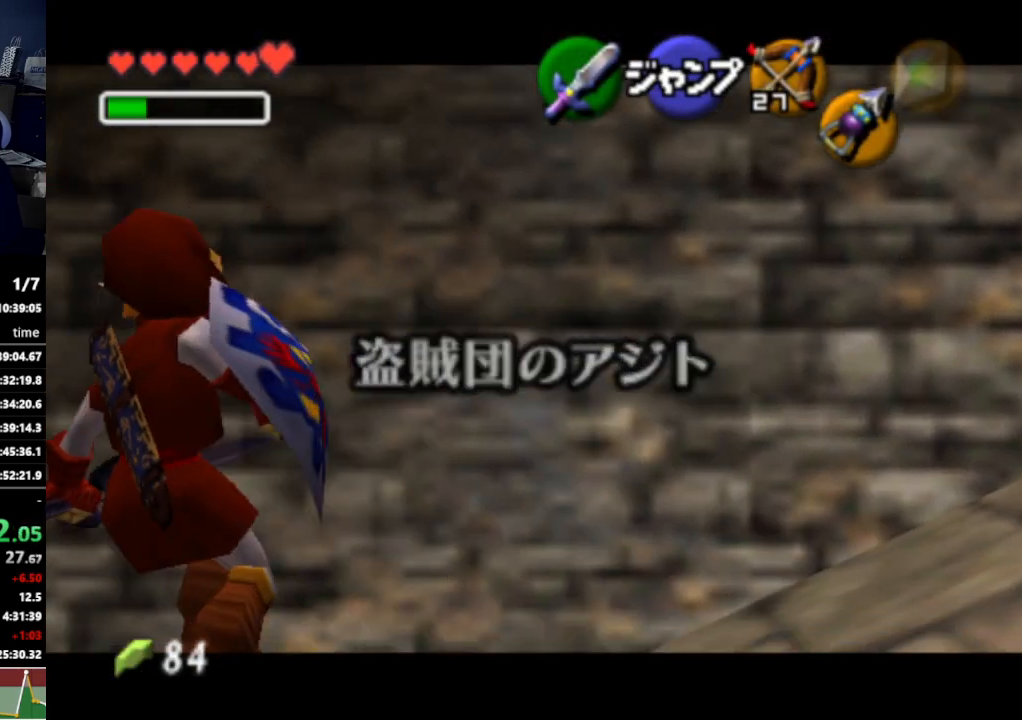
{"buttons": [], "left_stick": "left", "right_stick": "center", "events": [[500, "L1", "up"]]}
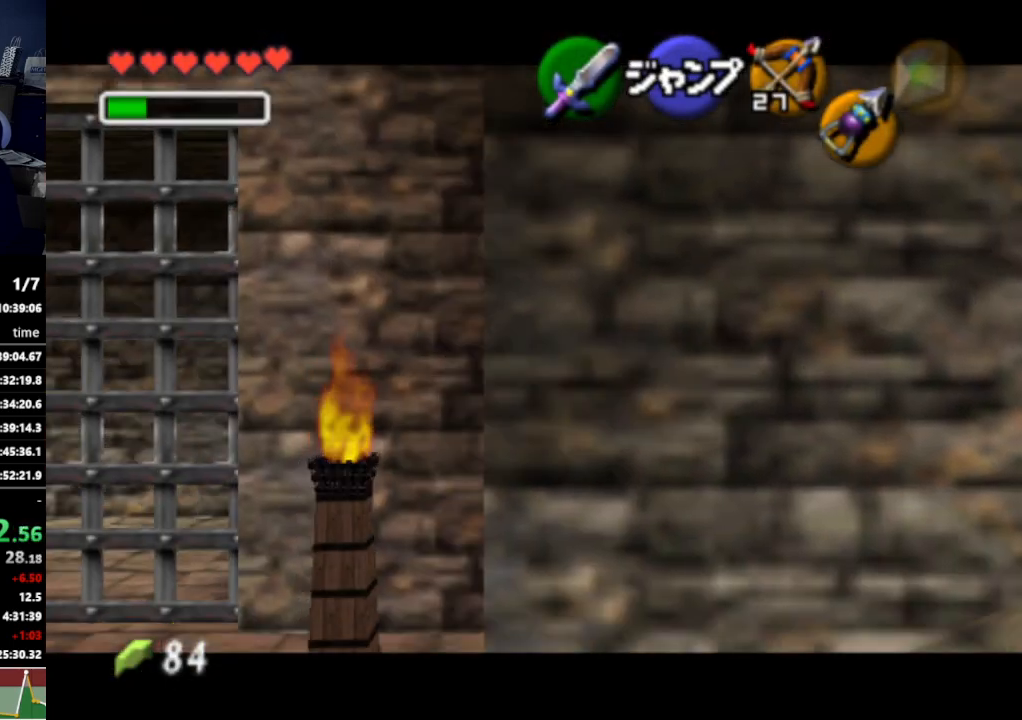
{"buttons": [], "left_stick": "up-left", "right_stick": "center", "events": [[333, "left_stick", "up-left"]]}
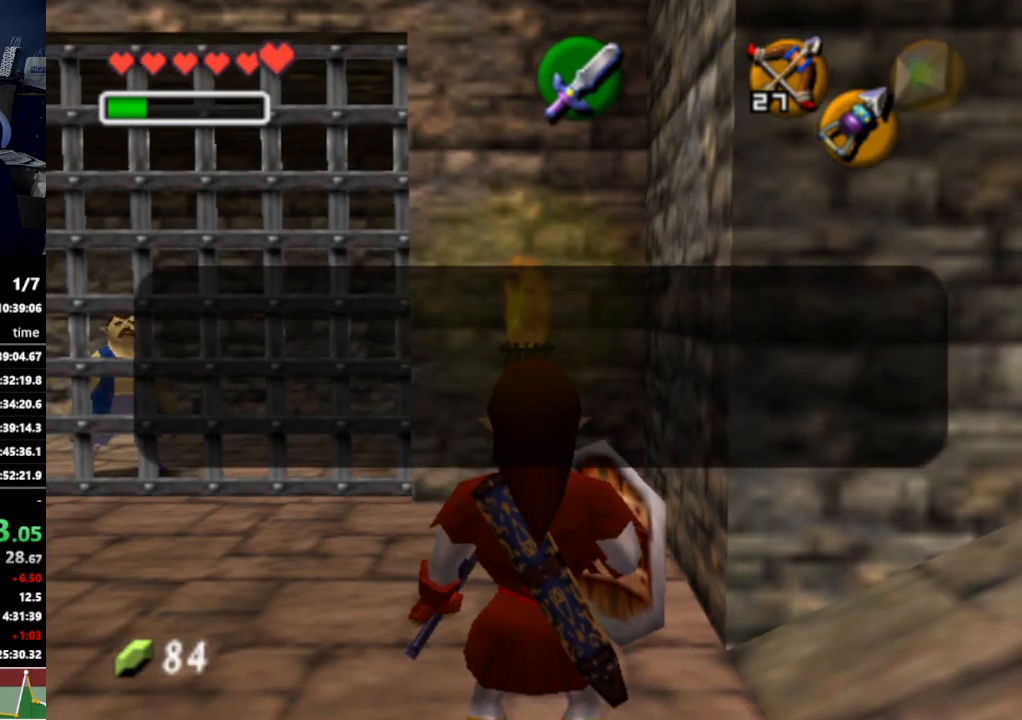
{"buttons": [], "left_stick": "up-left", "right_stick": "center", "events": [[67, "B", "down"], [133, "B", "up"], [200, "A", "down"], [300, "A", "up"]]}
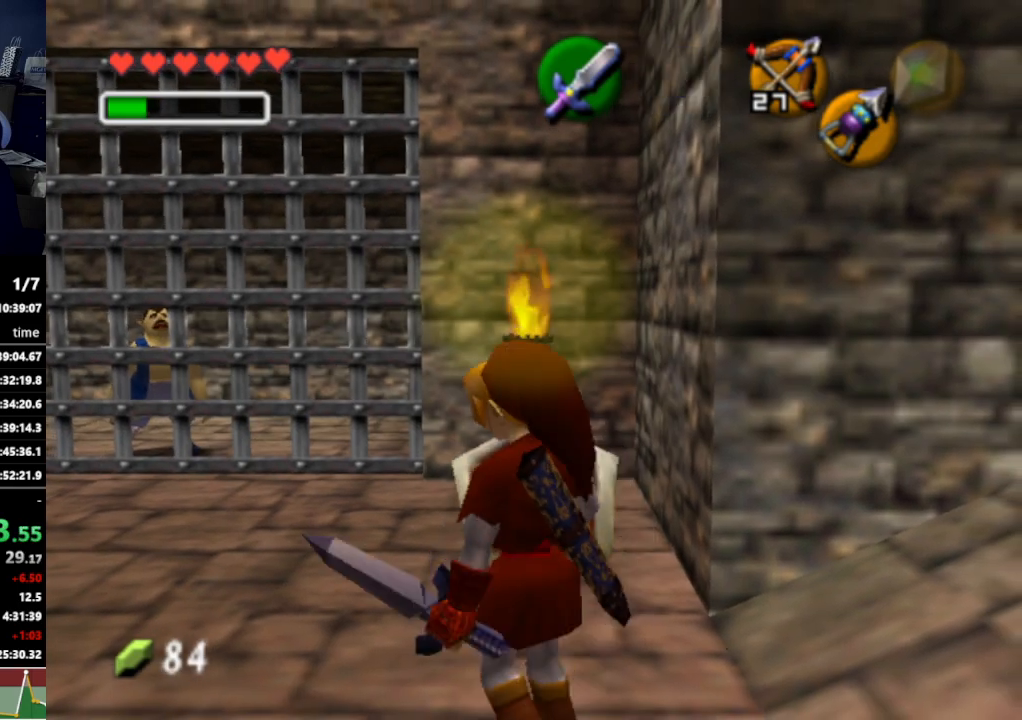
{"buttons": [], "left_stick": "up", "right_stick": "center", "events": [[67, "A", "down"], [200, "A", "up"], [433, "left_stick", "up"]]}
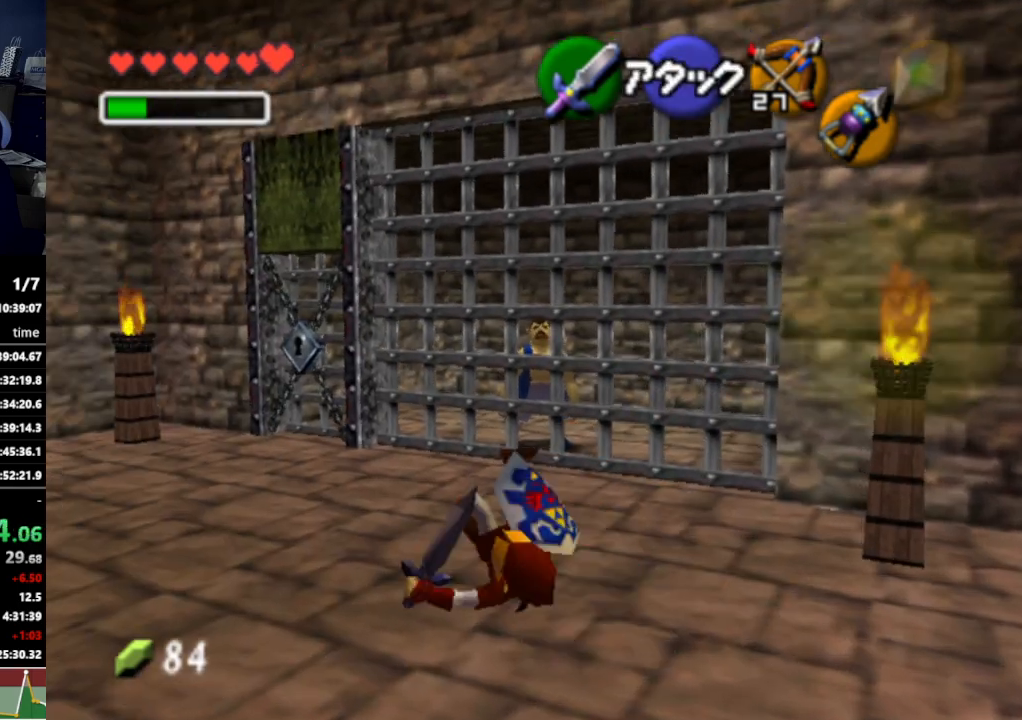
{"buttons": ["A"], "left_stick": "center", "right_stick": "center", "events": [[300, "left_stick", "up-right"], [500, "A", "down"], [500, "left_stick", "center"]]}
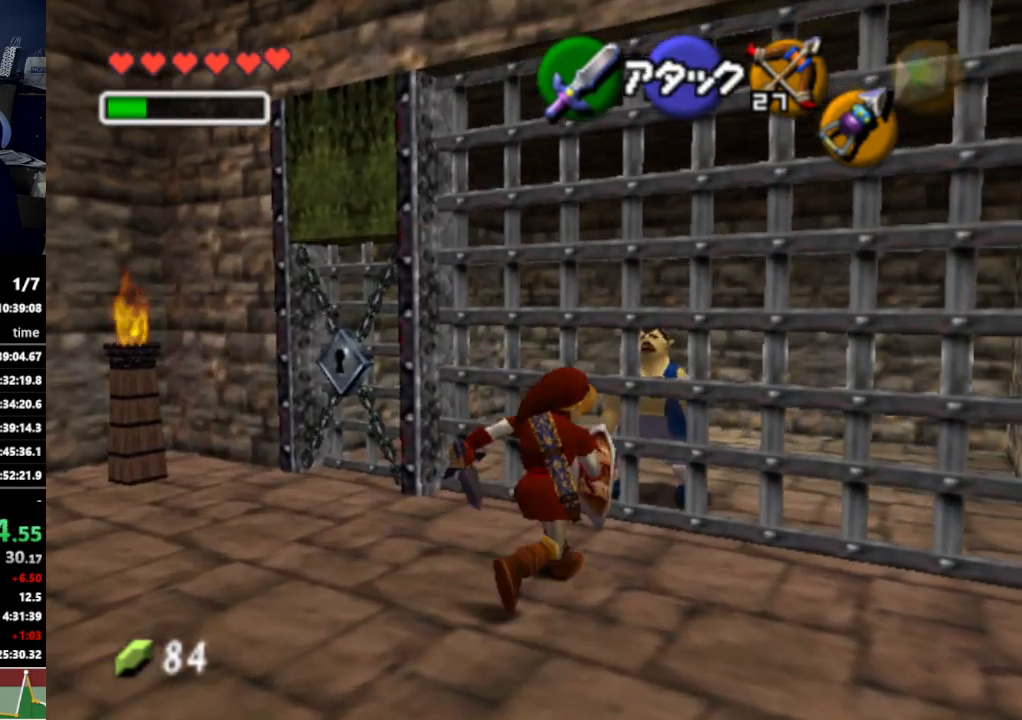
{"buttons": [], "left_stick": "center", "right_stick": "center", "events": [[100, "A", "up"], [167, "A", "down"], [233, "A", "up"], [333, "A", "down"], [367, "A", "up"]]}
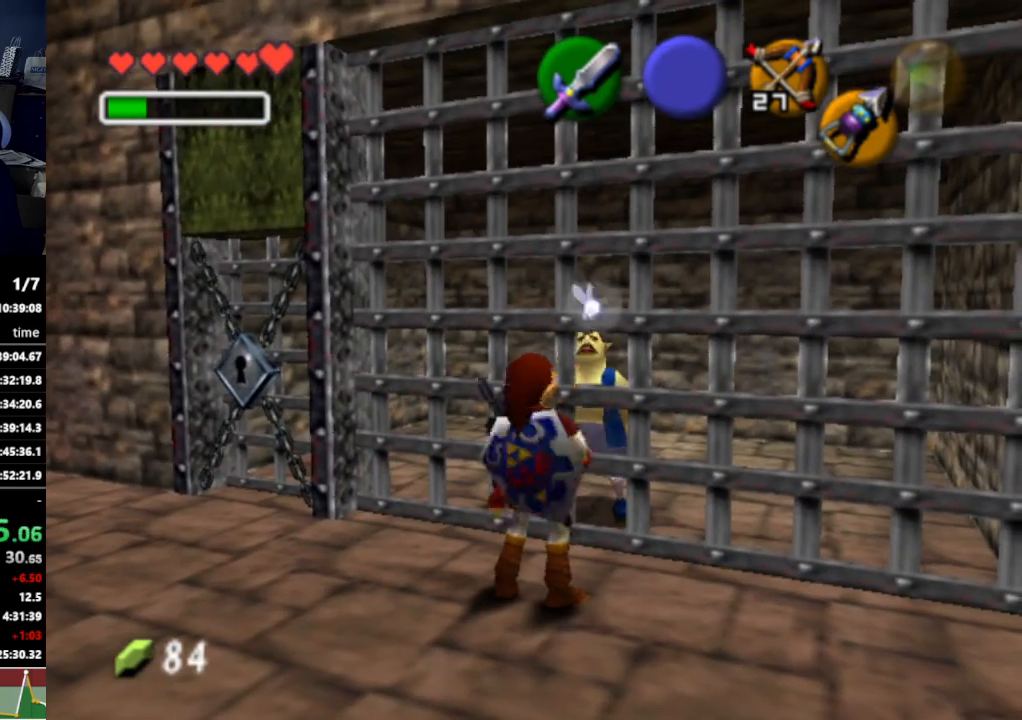
{"buttons": [], "left_stick": "center", "right_stick": "center", "events": [[467, "A", "down"], [467, "B", "down"], [500, "A", "up"], [500, "B", "up"]]}
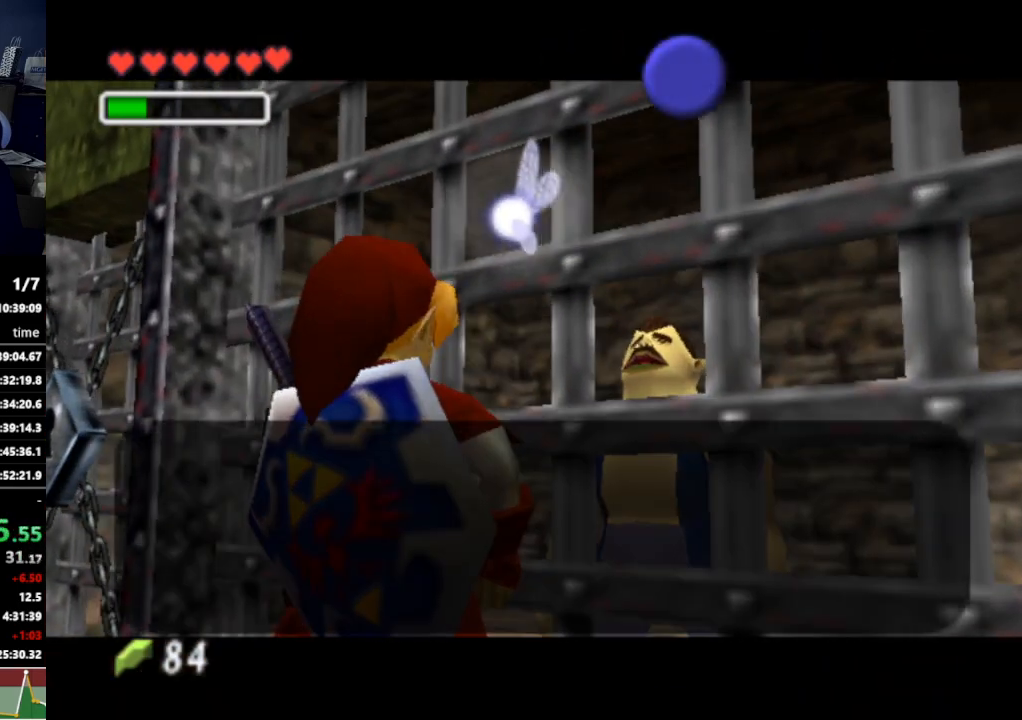
{"buttons": [], "left_stick": "center", "right_stick": "center", "events": [[33, "A", "down"], [100, "A", "up"], [100, "B", "down"], [133, "A", "down"], [133, "B", "up"], [200, "A", "up"]]}
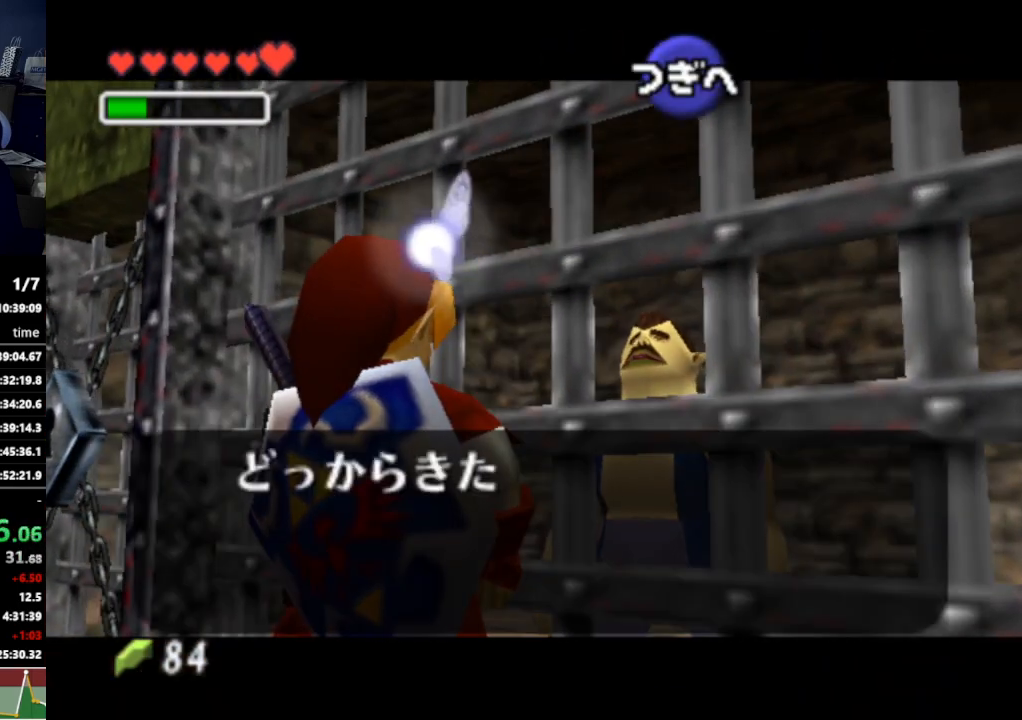
{"buttons": [], "left_stick": "center", "right_stick": "center", "events": []}
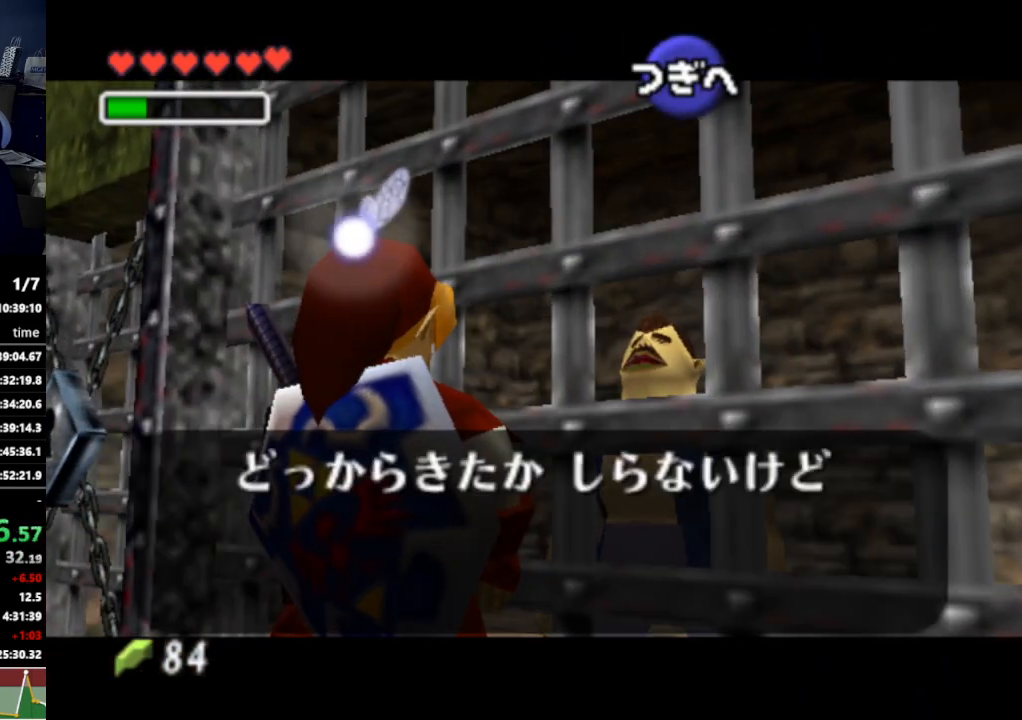
{"buttons": [], "left_stick": "center", "right_stick": "center", "events": []}
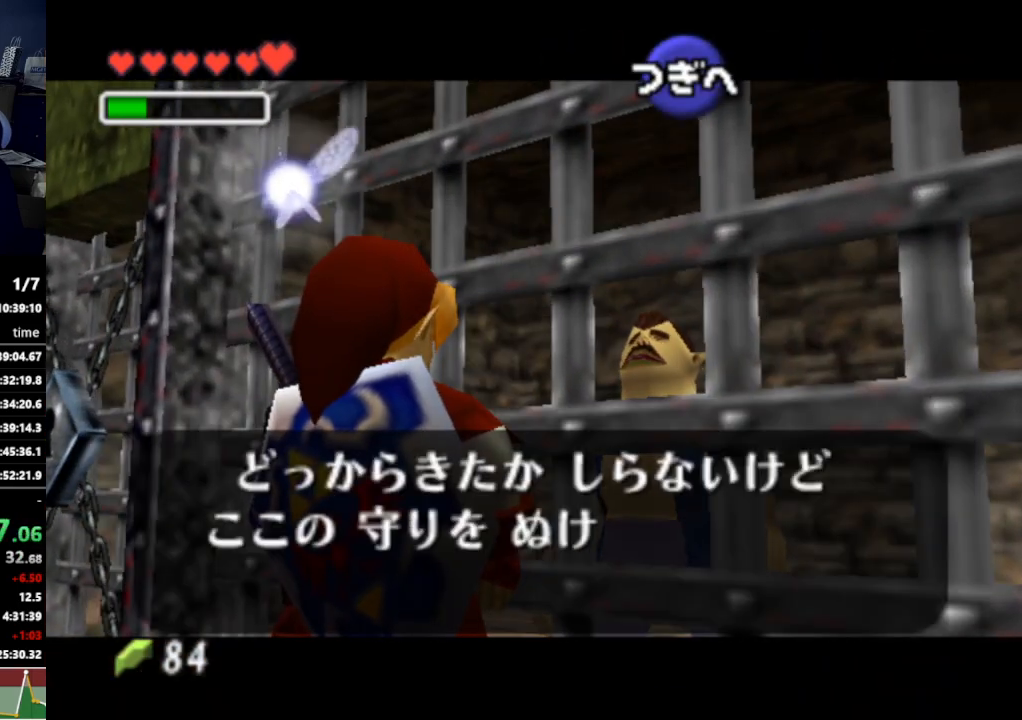
{"buttons": [], "left_stick": "center", "right_stick": "center", "events": []}
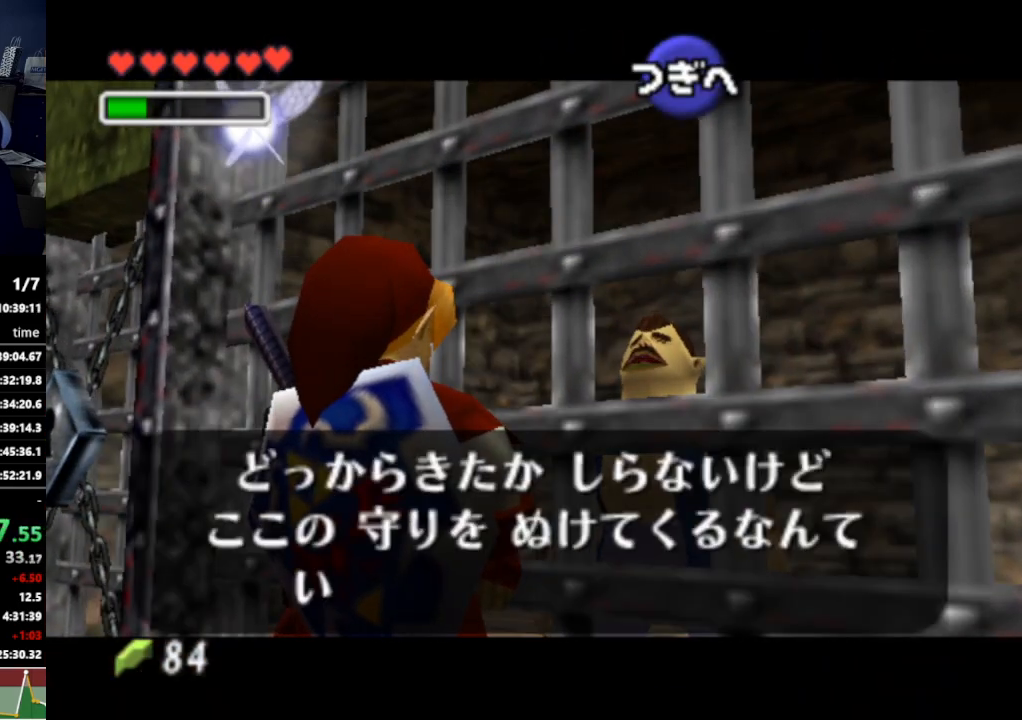
{"buttons": ["A"], "left_stick": "center", "right_stick": "center", "events": [[67, "A", "down"], [100, "A", "up"], [167, "A", "down"], [200, "A", "up"], [267, "A", "down"], [300, "A", "up"], [367, "A", "down"], [433, "A", "up"], [467, "A", "down"]]}
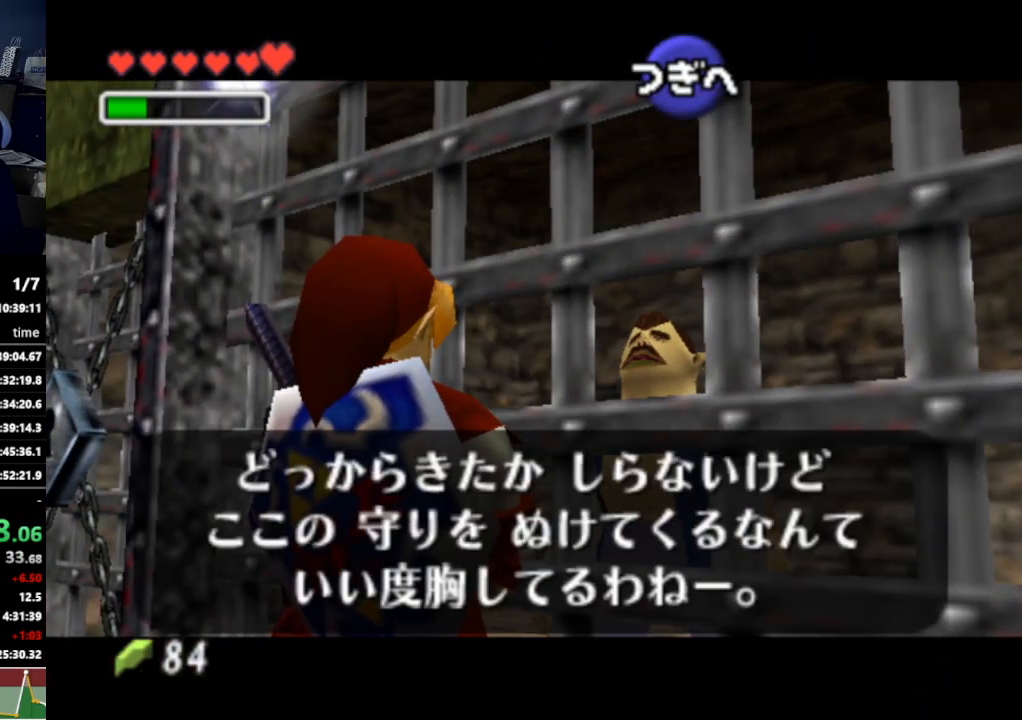
{"buttons": [], "left_stick": "center", "right_stick": "center", "events": [[33, "A", "up"], [100, "A", "down"], [167, "A", "up"]]}
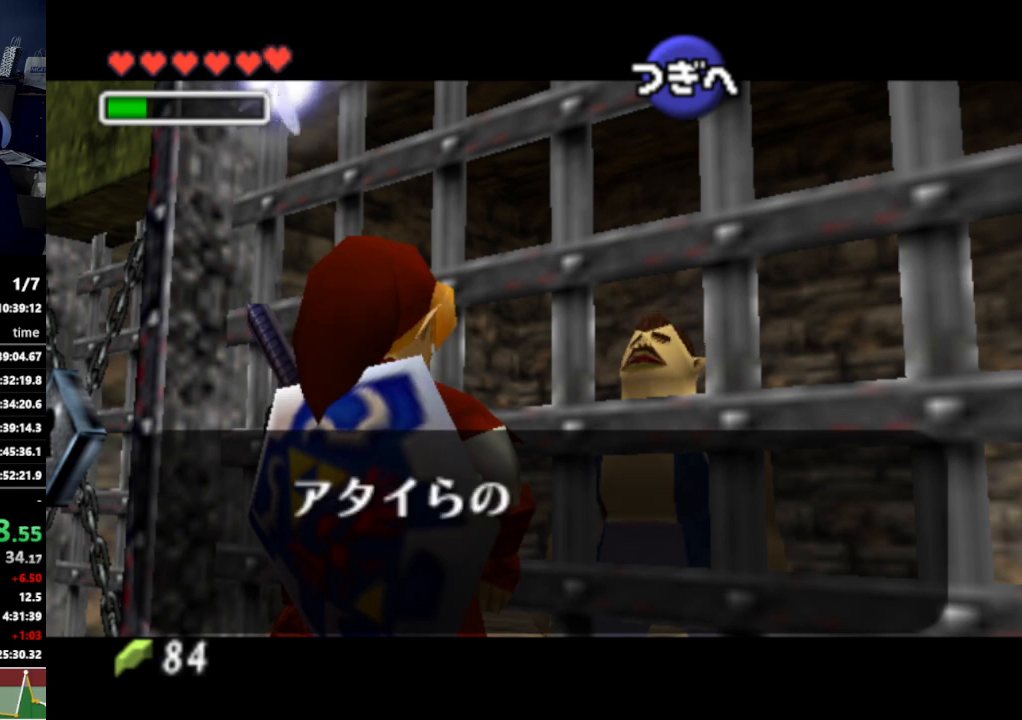
{"buttons": [], "left_stick": "center", "right_stick": "center", "events": []}
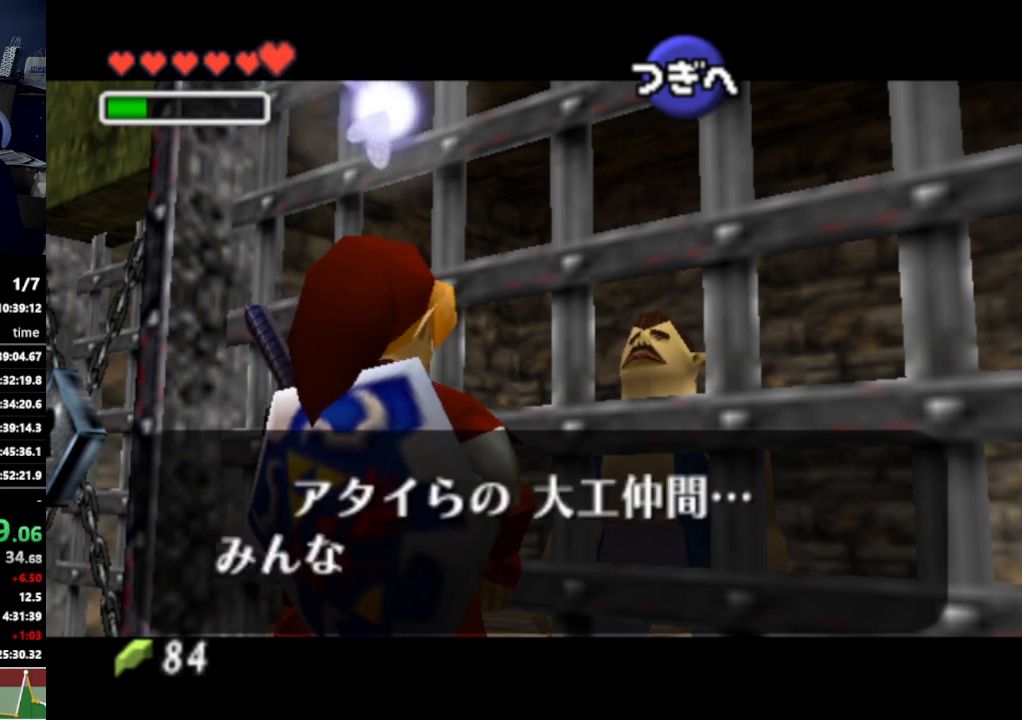
{"buttons": ["A"], "left_stick": "center", "right_stick": "center", "events": [[267, "A", "down"], [300, "A", "up"], [367, "A", "down"], [400, "A", "up"], [433, "B", "down"], [467, "B", "up"], [500, "A", "down"]]}
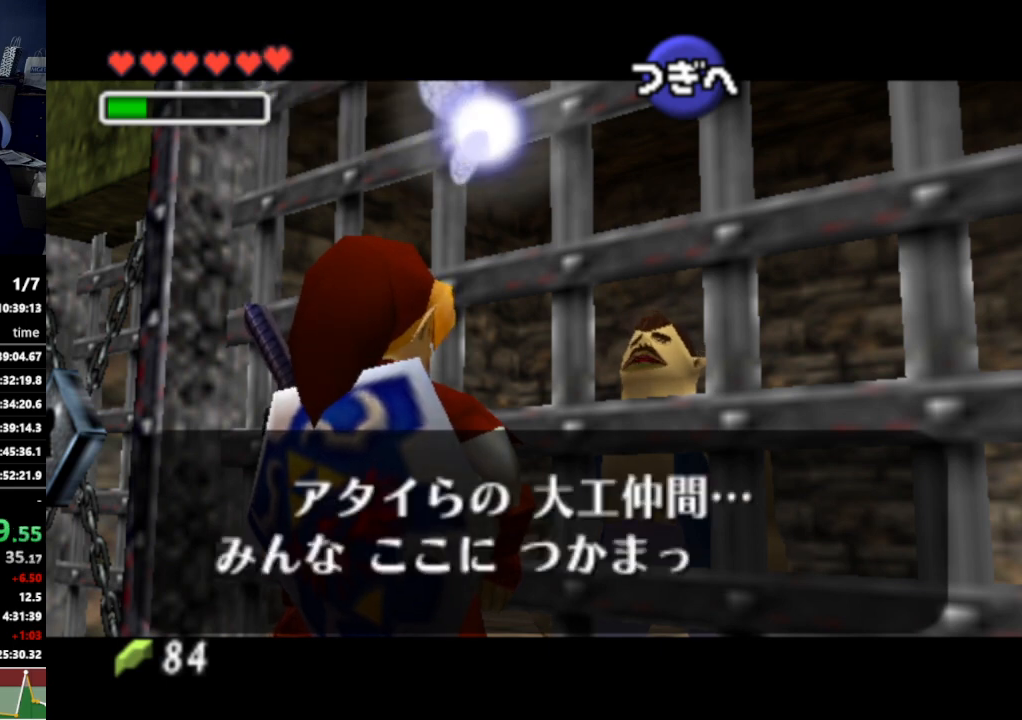
{"buttons": [], "left_stick": "center", "right_stick": "center", "events": [[33, "A", "up"], [100, "A", "down"], [133, "A", "up"], [200, "A", "down"], [233, "A", "up"], [233, "B", "down"], [267, "B", "up"]]}
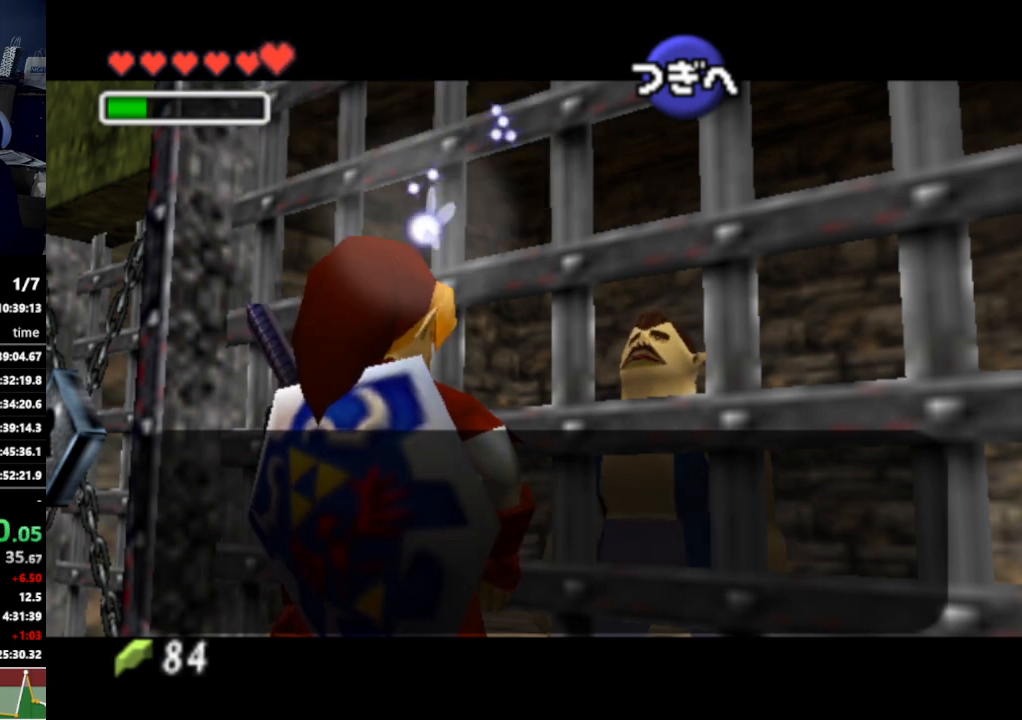
{"buttons": [], "left_stick": "center", "right_stick": "center", "events": []}
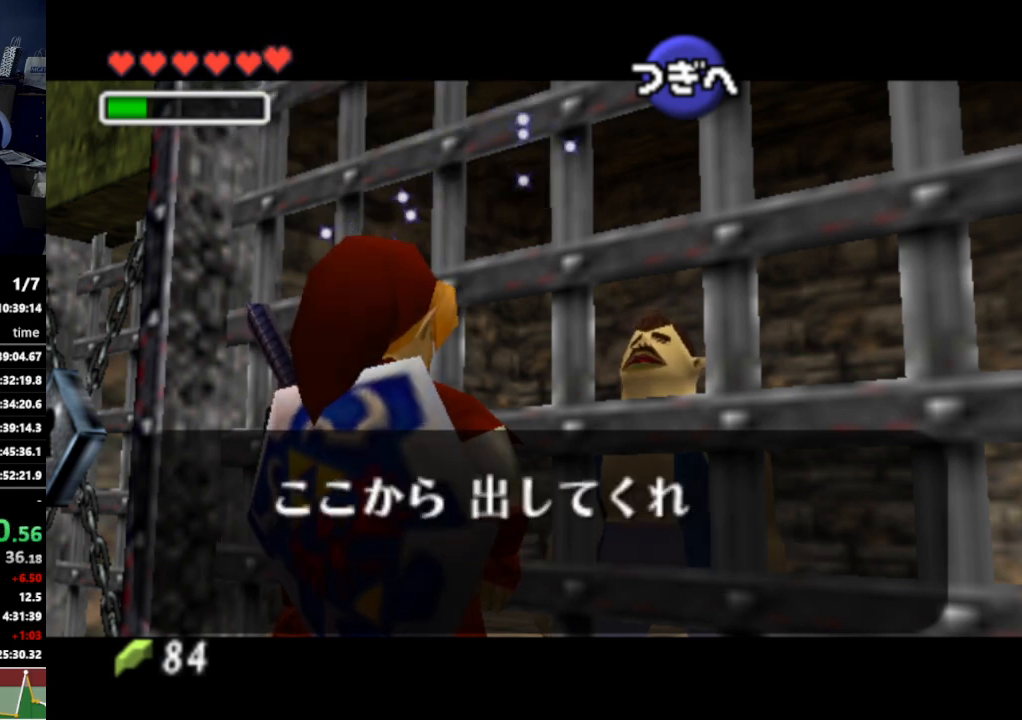
{"buttons": [], "left_stick": "center", "right_stick": "center", "events": []}
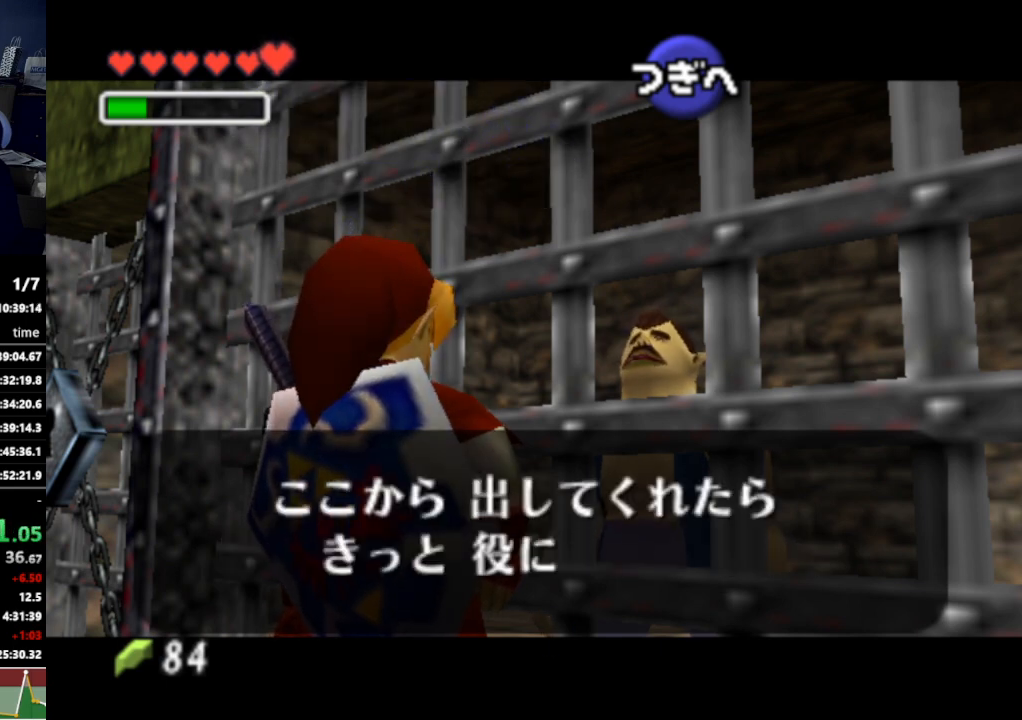
{"buttons": [], "left_stick": "center", "right_stick": "center", "events": [[100, "A", "down"], [133, "A", "up"], [167, "A", "down"], [233, "A", "up"], [233, "B", "down"], [267, "B", "up"], [300, "A", "down"], [333, "A", "up"]]}
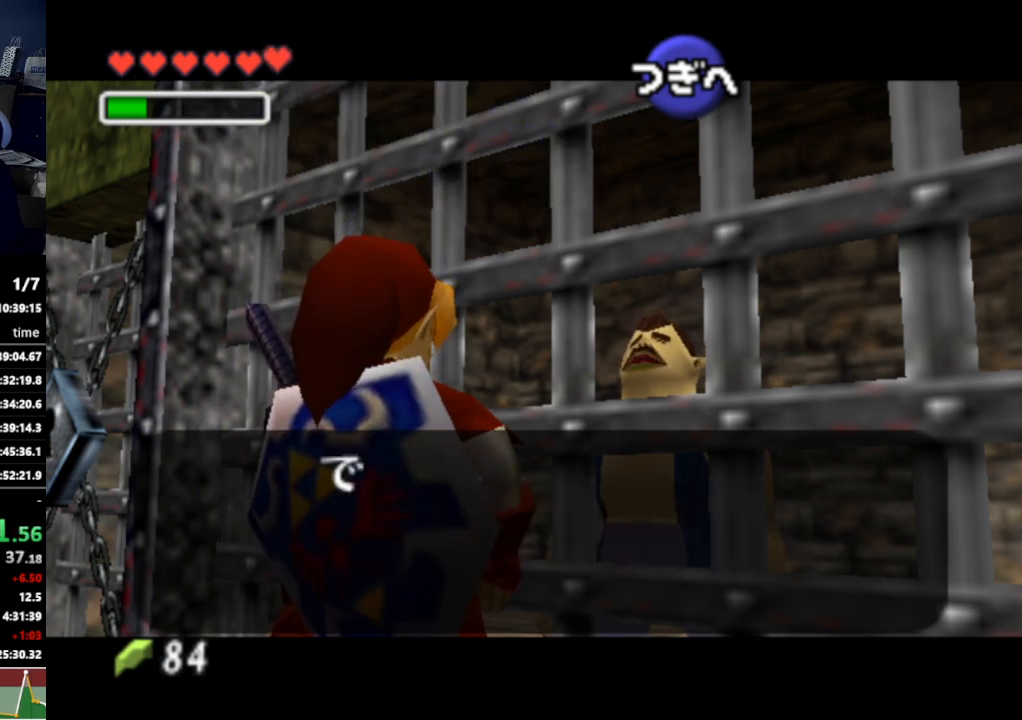
{"buttons": [], "left_stick": "center", "right_stick": "center", "events": []}
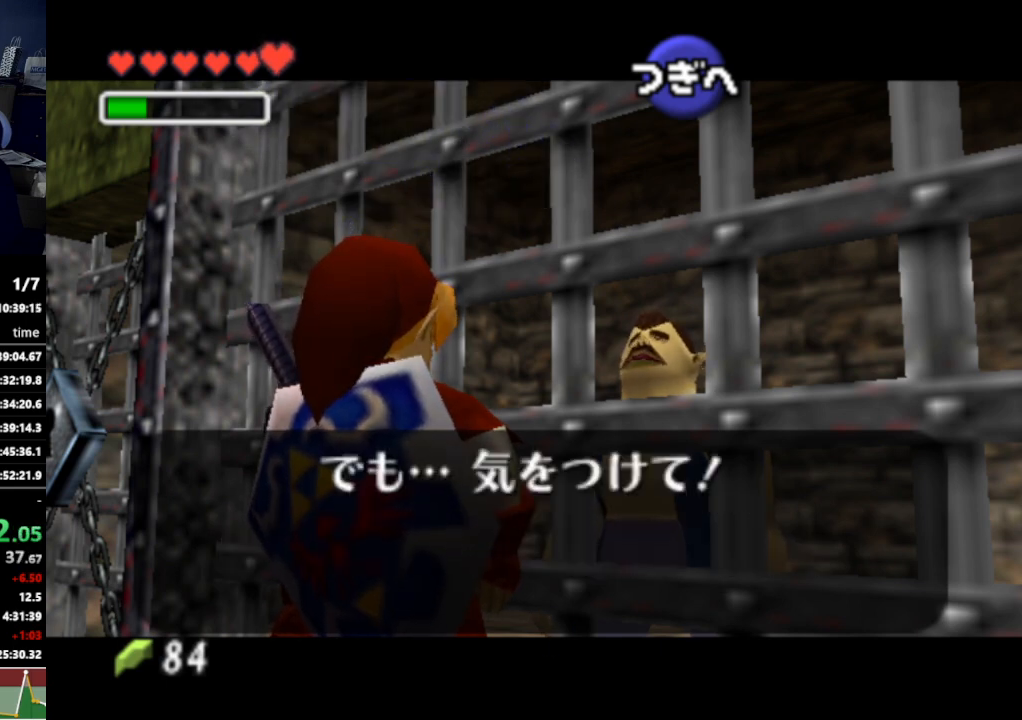
{"buttons": [], "left_stick": "center", "right_stick": "center", "events": []}
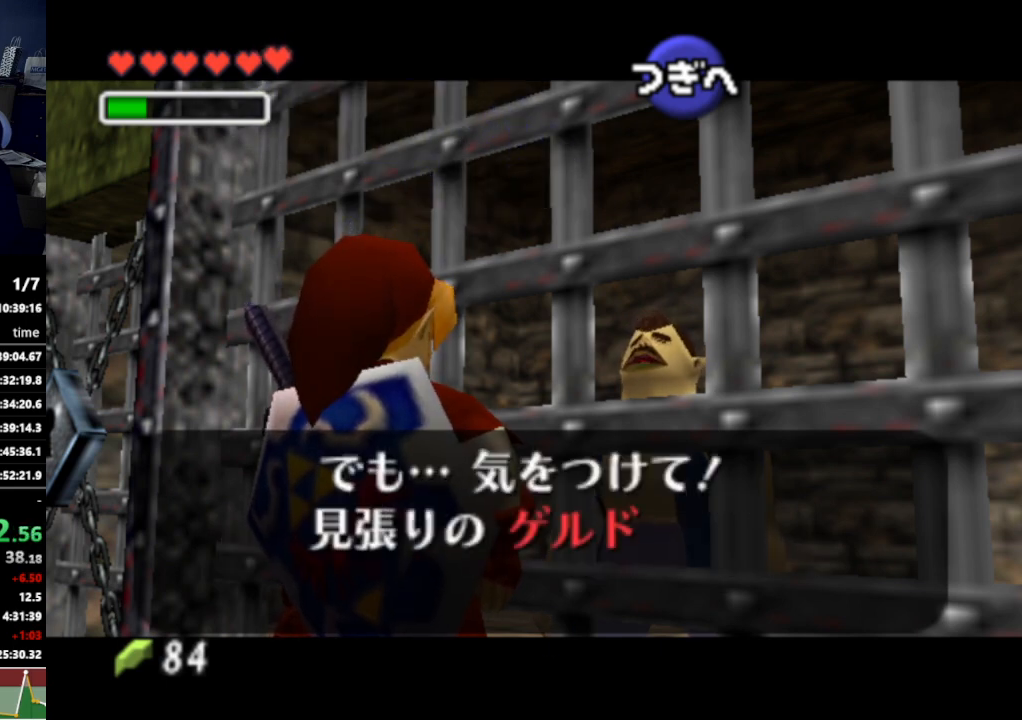
{"buttons": [], "left_stick": "center", "right_stick": "center", "events": []}